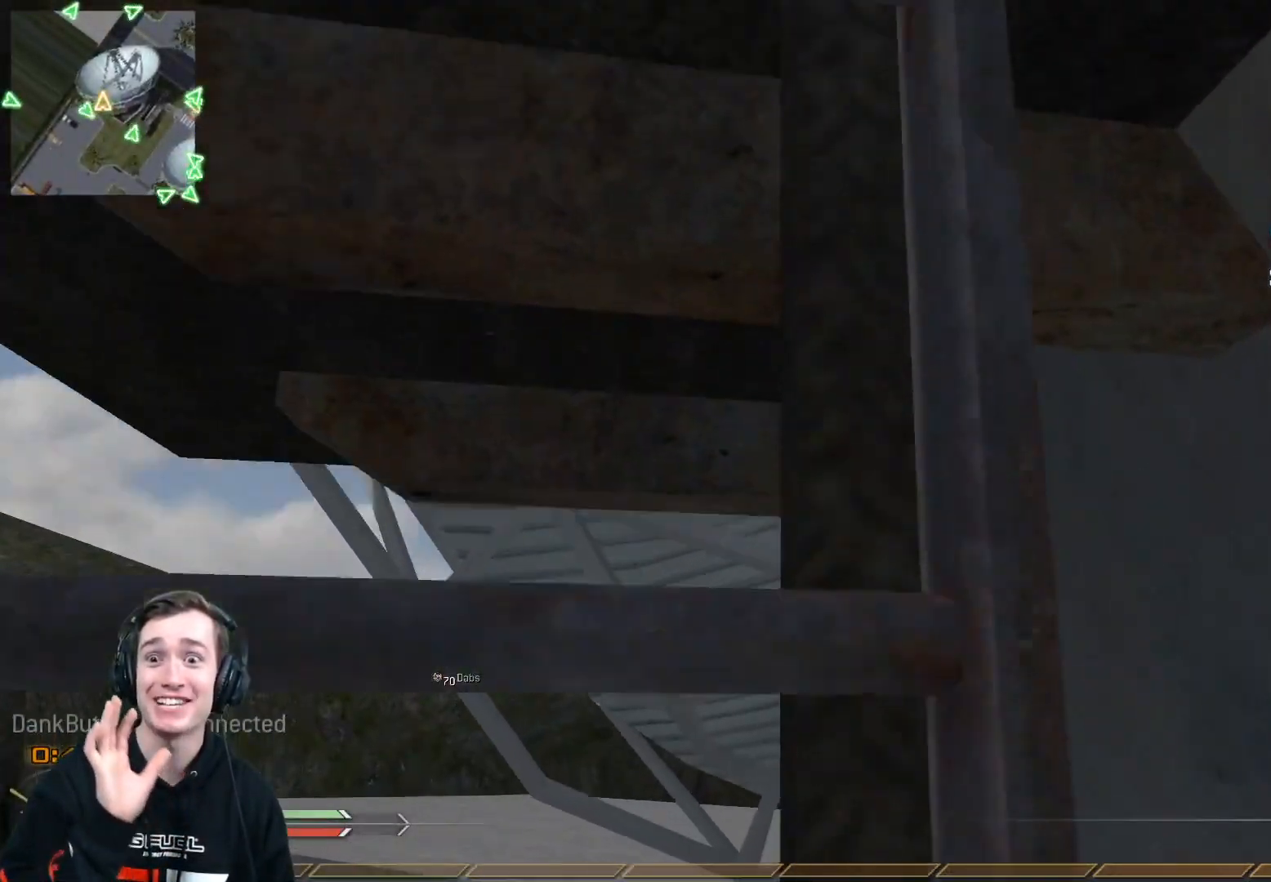
Gameplay with a controller (Xbox layout); each line is a JSON object with the inputs held at the frame after it. "events" lists button and stick changes between this image and that frame as [ms after this image, input, new state], when the widget could be followed in between.
{"buttons": [], "left_stick": "up", "right_stick": "center", "events": []}
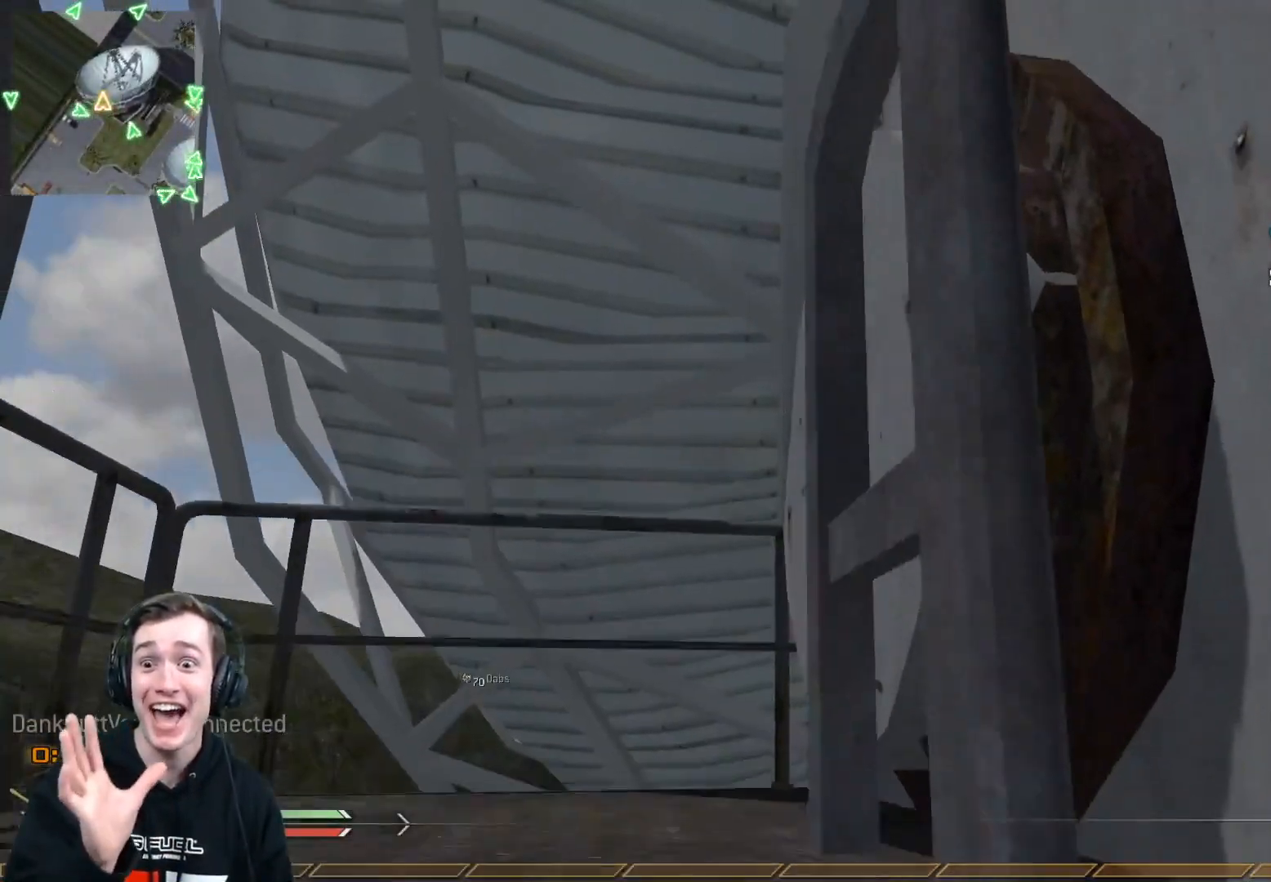
{"buttons": [], "left_stick": "up", "right_stick": "center", "events": []}
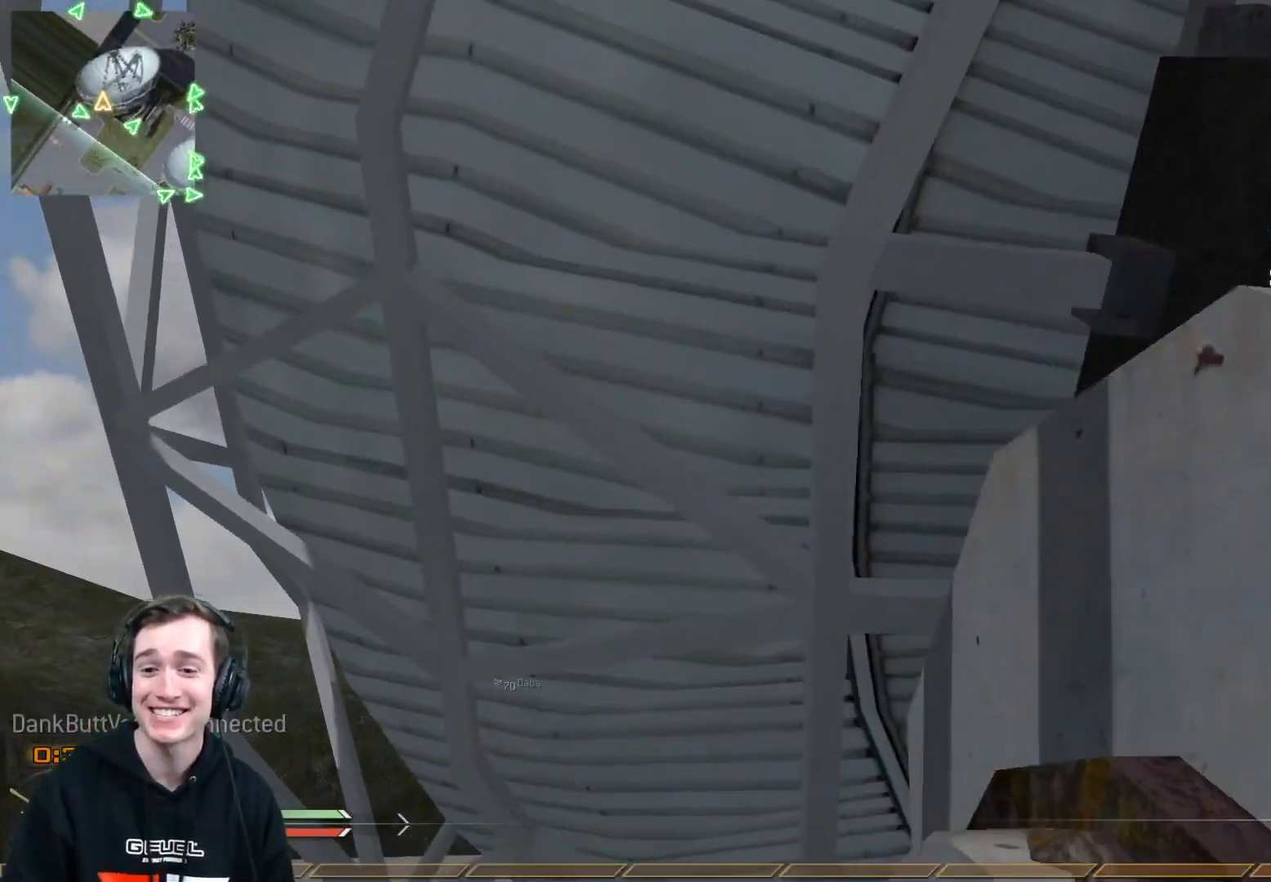
{"buttons": [], "left_stick": "up-right", "right_stick": "down-left", "events": [[317, "right_stick", "down-left"], [384, "left_stick", "up-right"]]}
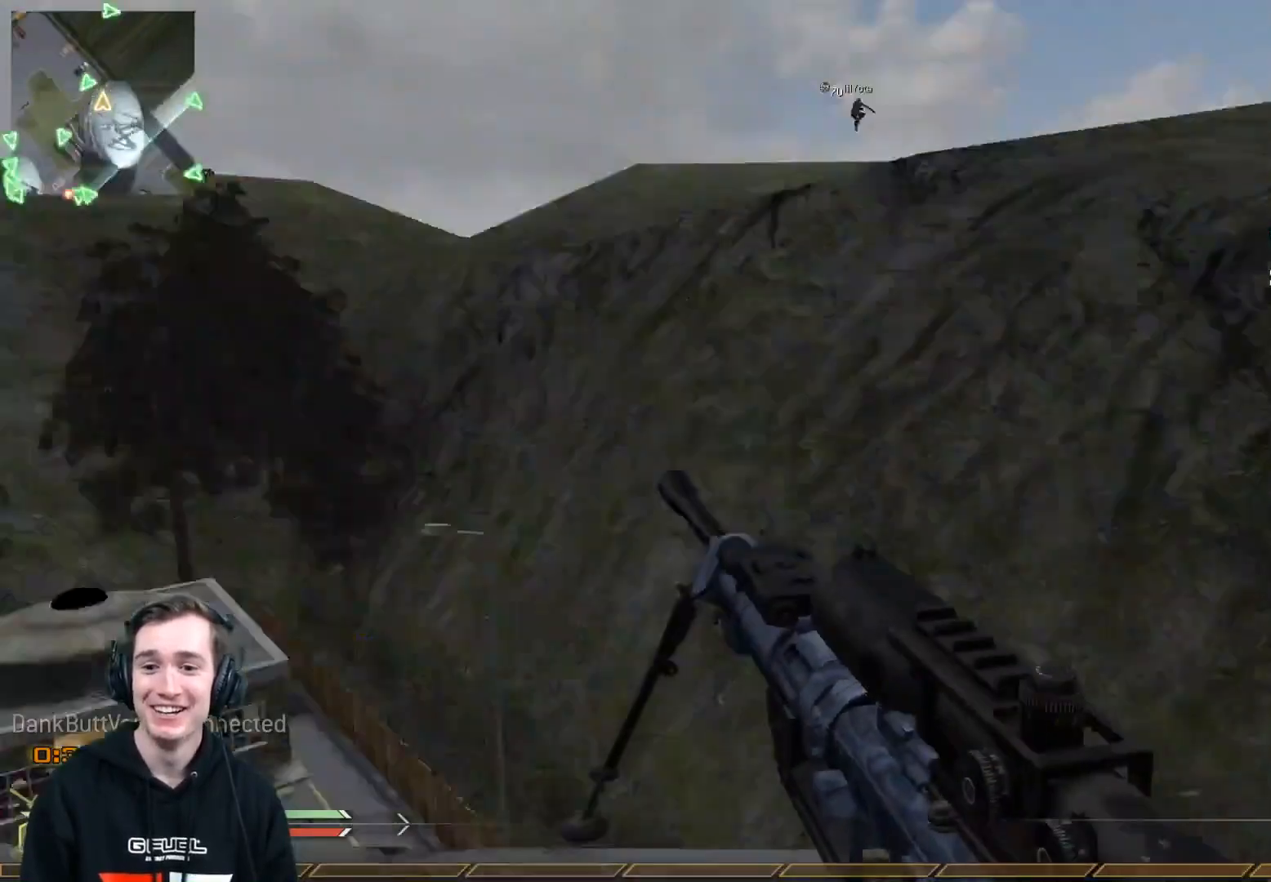
{"buttons": [], "left_stick": "right", "right_stick": "center", "events": [[17, "left_stick", "right"], [133, "right_stick", "center"], [334, "left_stick", "center"], [400, "A", "down"], [484, "left_stick", "right"], [500, "A", "up"]]}
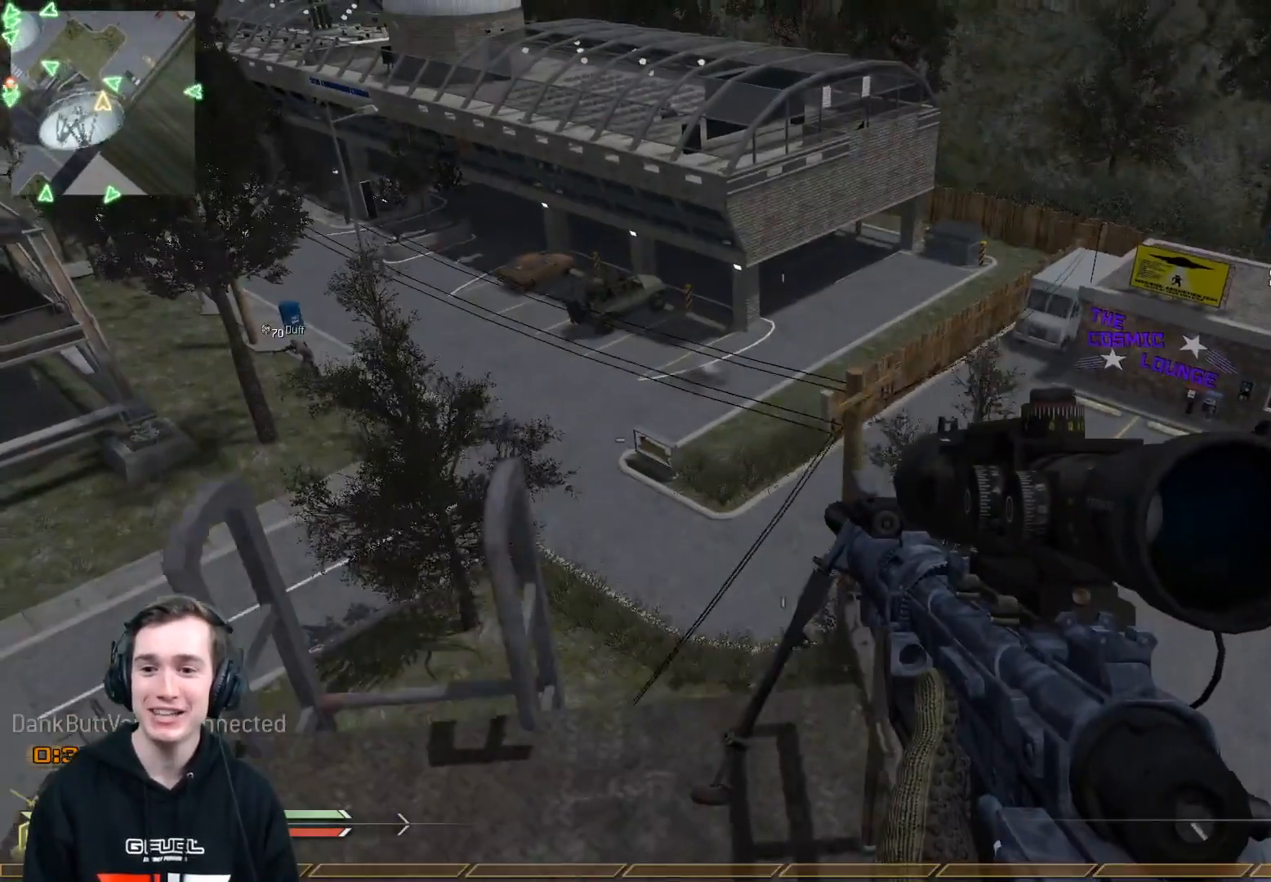
{"buttons": [], "left_stick": "center", "right_stick": "center", "events": [[151, "left_stick", "center"]]}
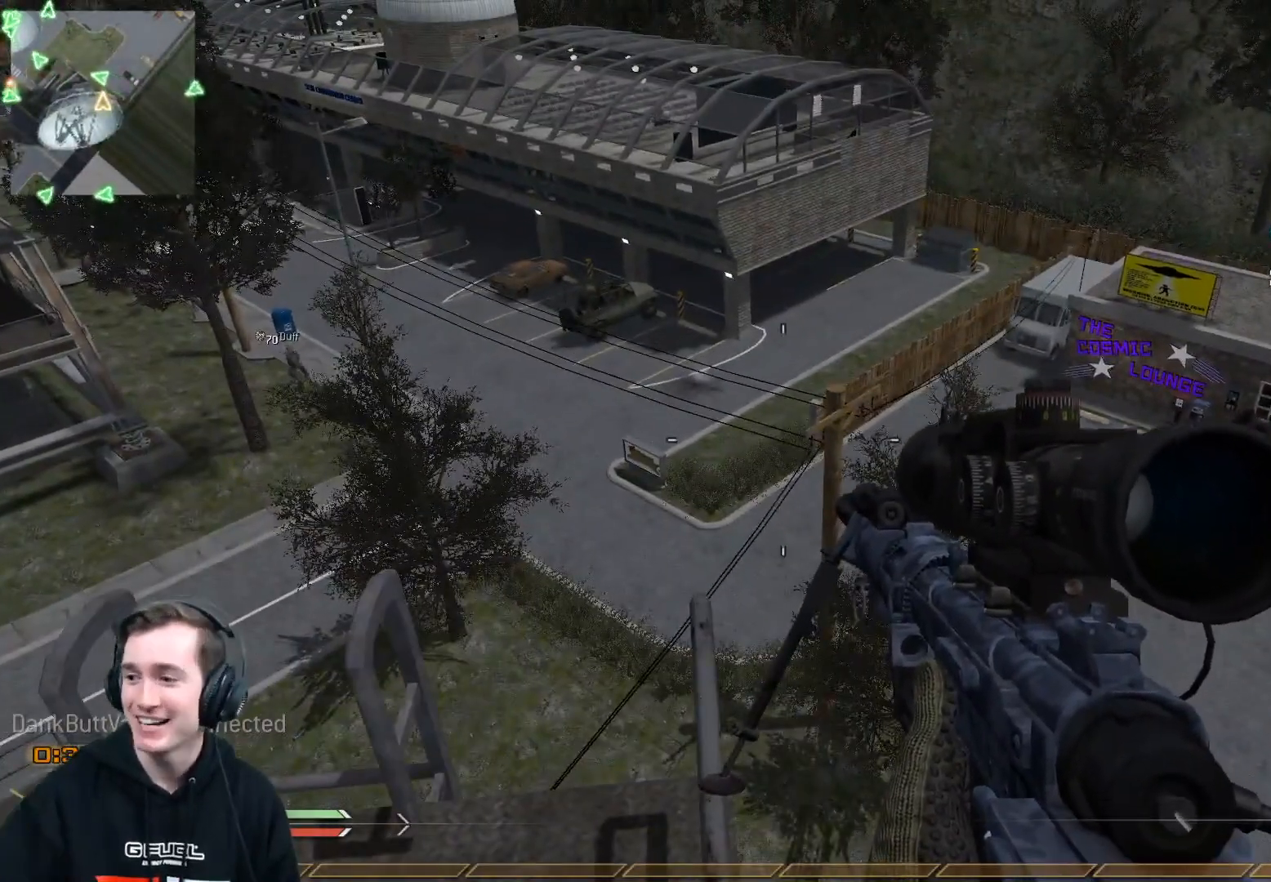
{"buttons": [], "left_stick": "center", "right_stick": "center", "events": []}
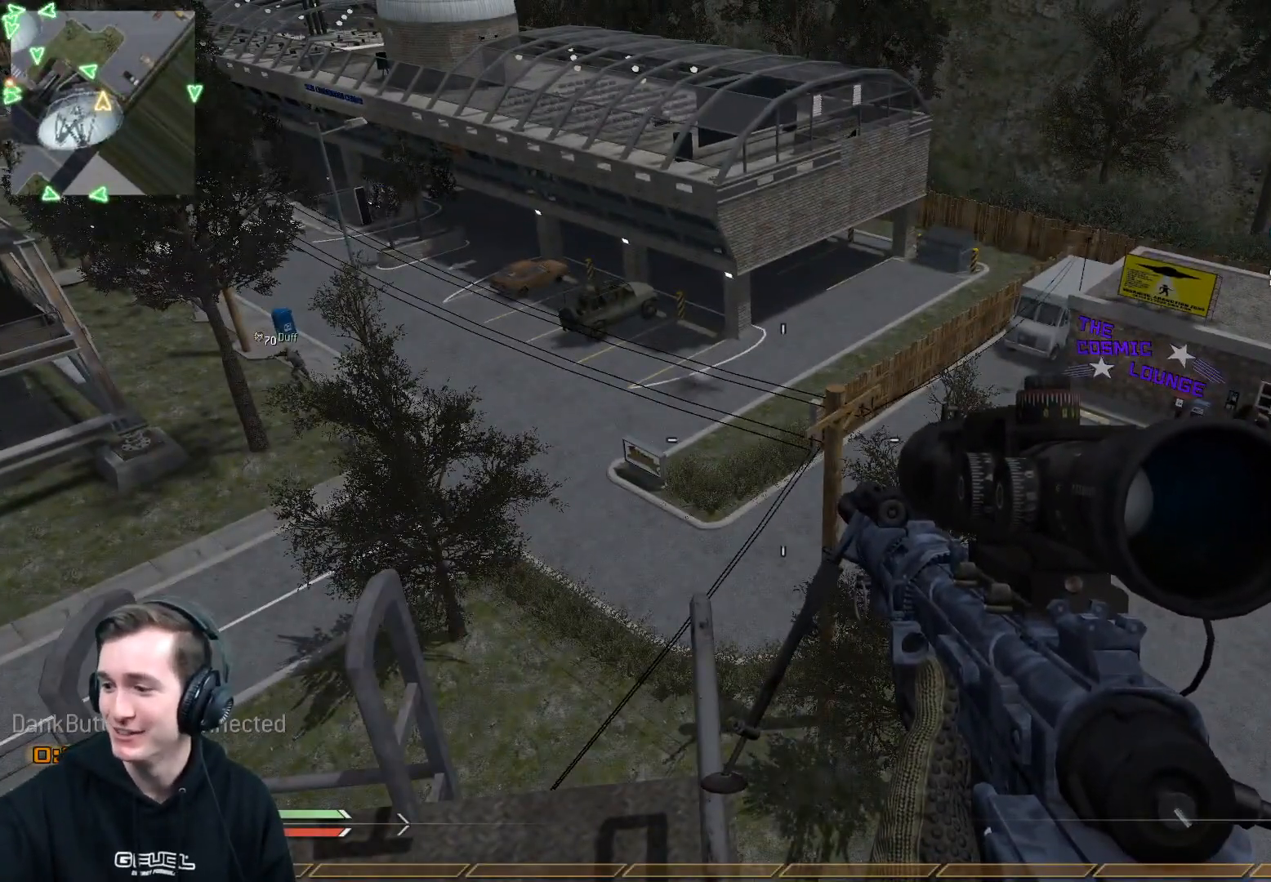
{"buttons": [], "left_stick": "center", "right_stick": "center", "events": []}
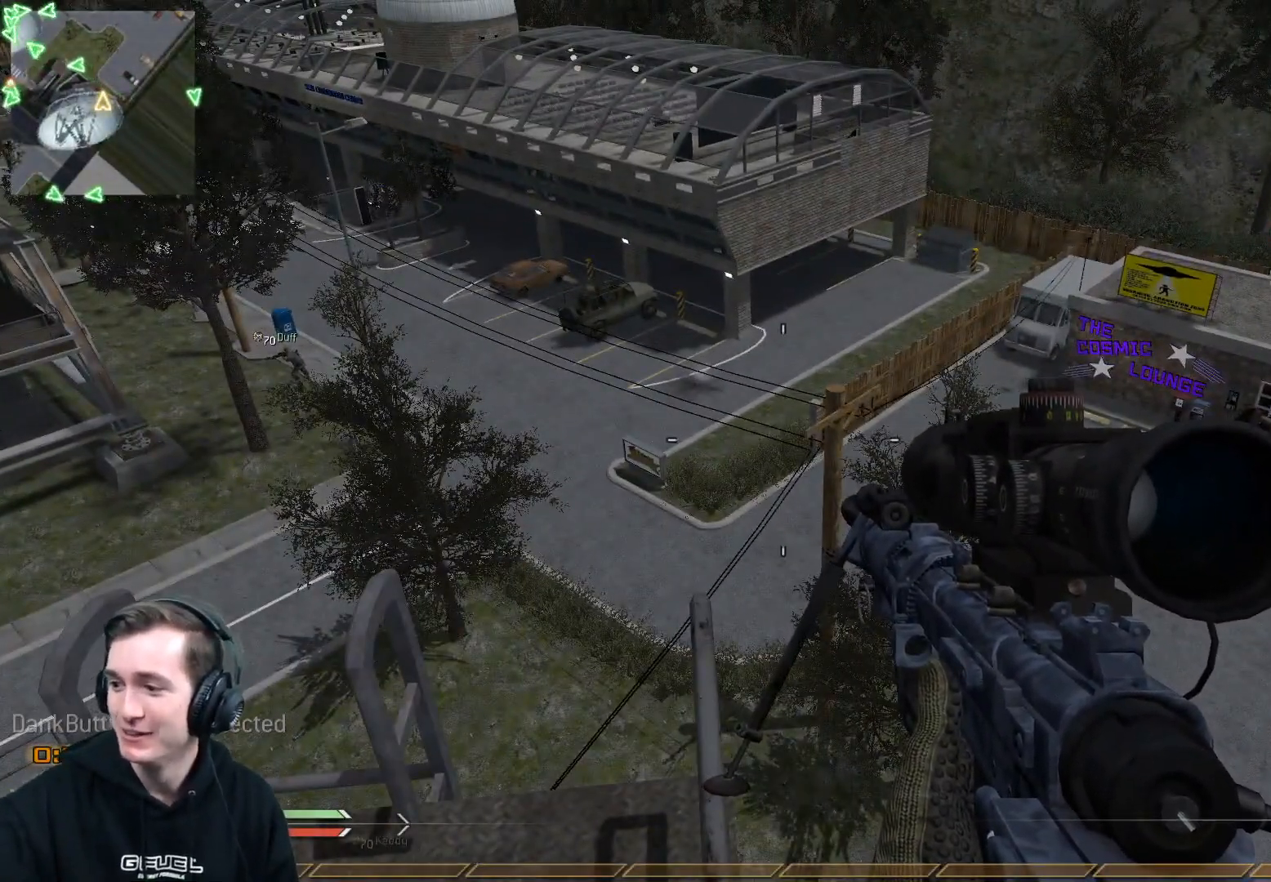
{"buttons": [], "left_stick": "center", "right_stick": "center", "events": []}
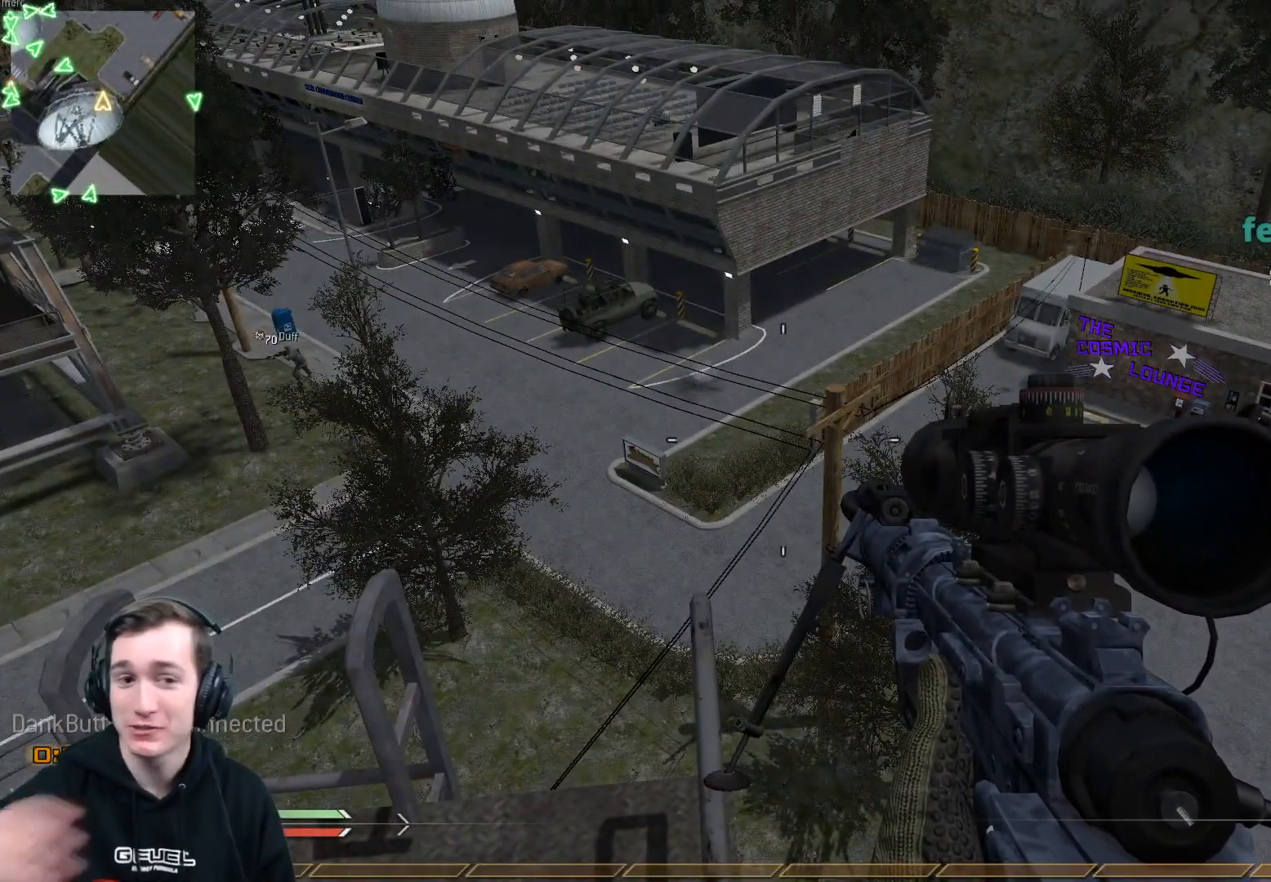
{"buttons": [], "left_stick": "center", "right_stick": "center", "events": []}
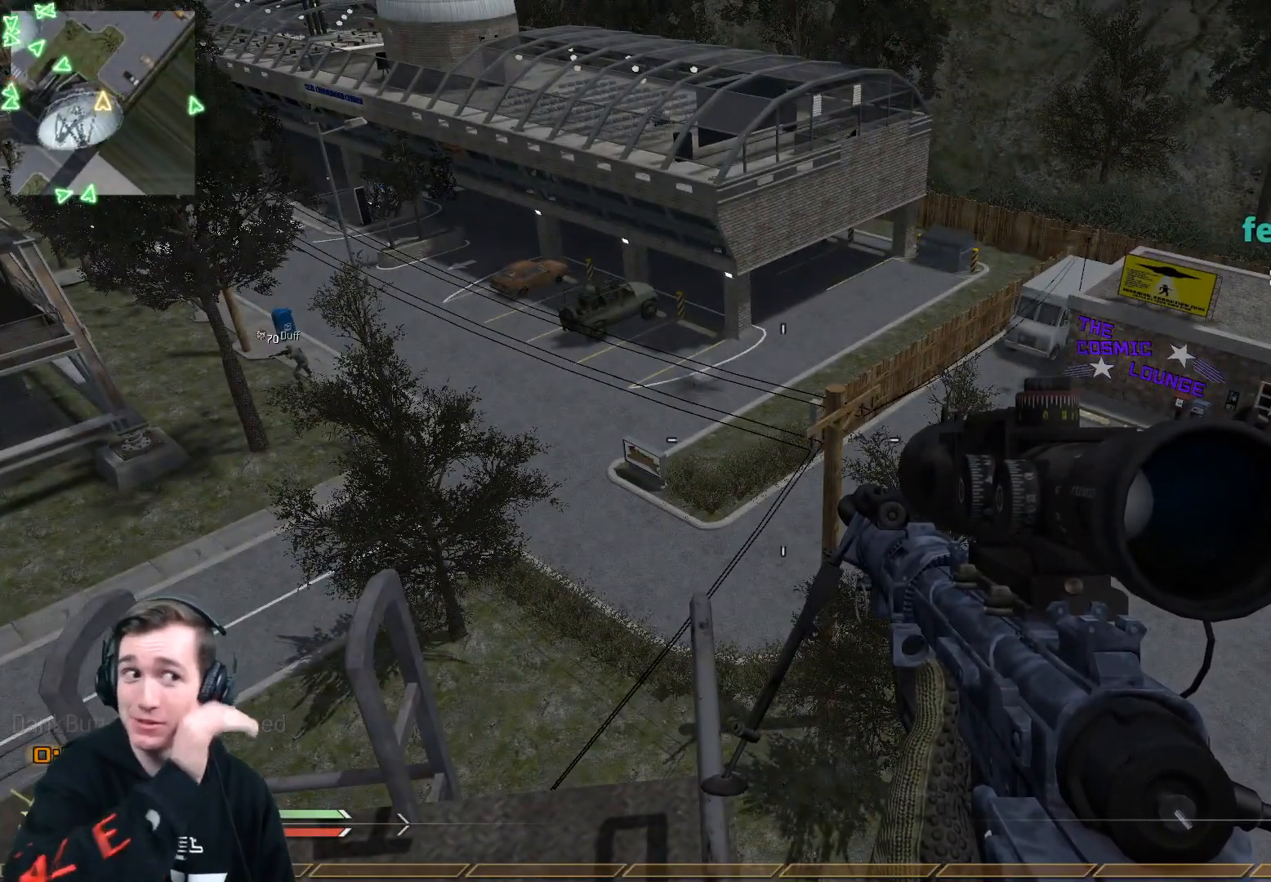
{"buttons": [], "left_stick": "center", "right_stick": "center", "events": []}
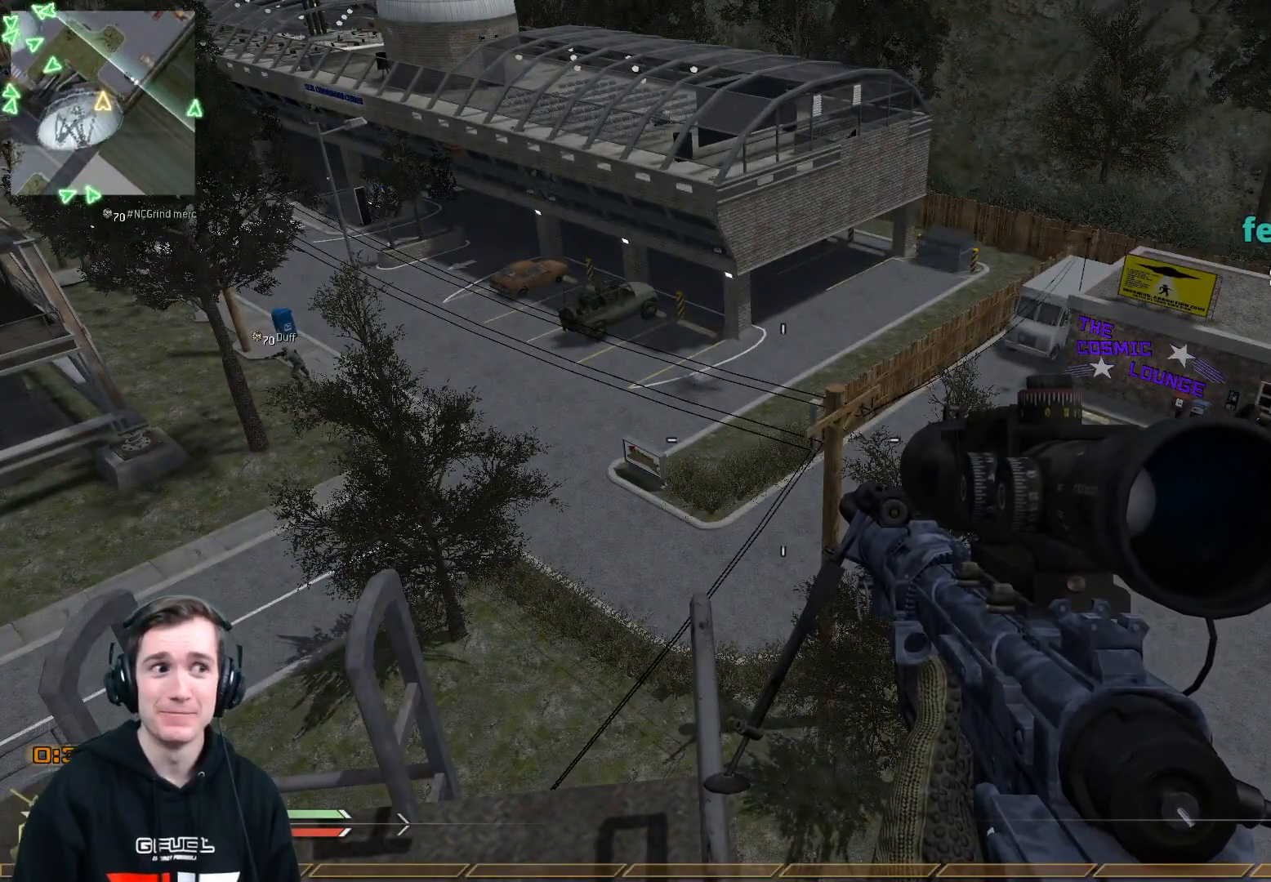
{"buttons": [], "left_stick": "center", "right_stick": "up-left", "events": [[384, "B", "down"], [384, "right_stick", "up-left"], [484, "B", "up"]]}
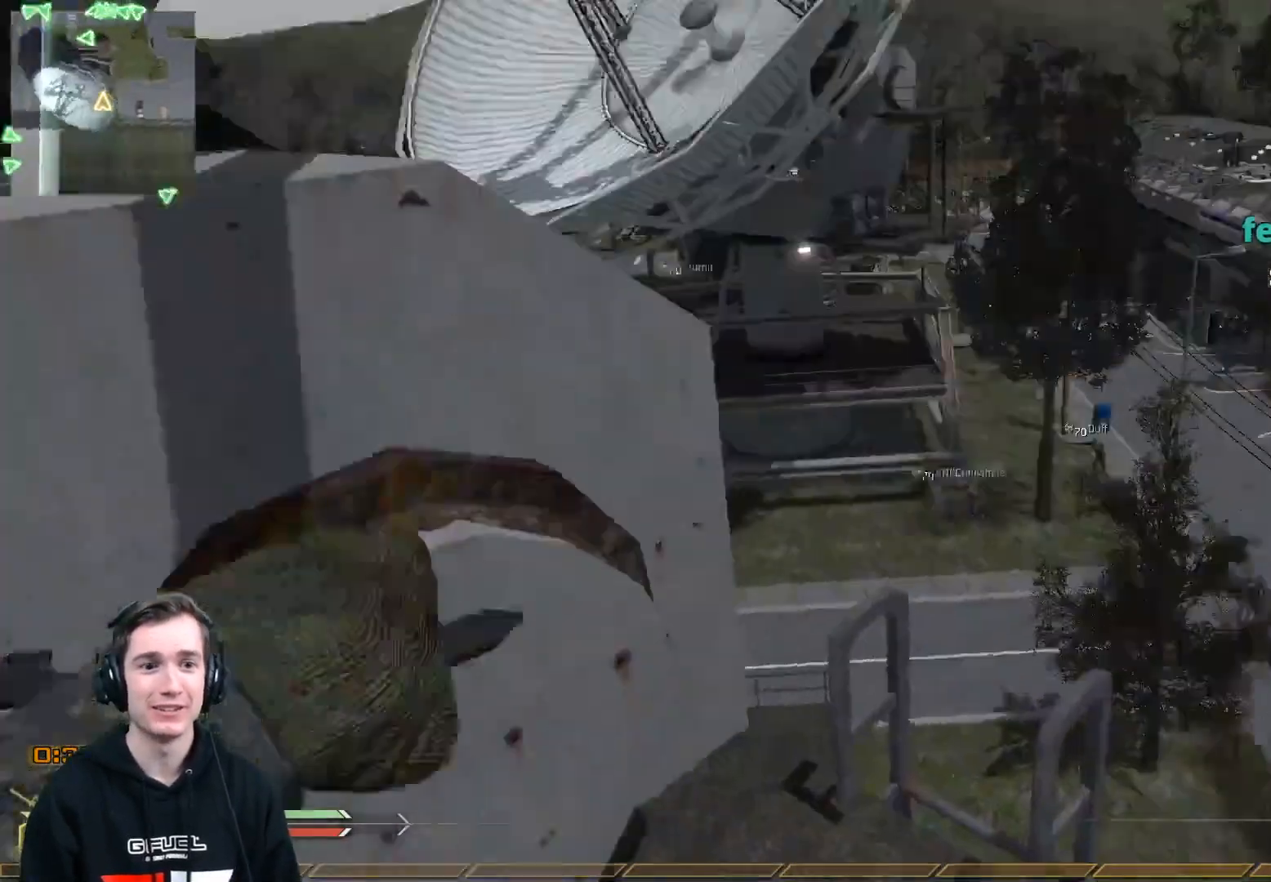
{"buttons": ["A", "L3"], "left_stick": "up", "right_stick": "right", "events": [[150, "left_stick", "up"], [284, "L3", "down"], [384, "right_stick", "right"], [450, "A", "down"]]}
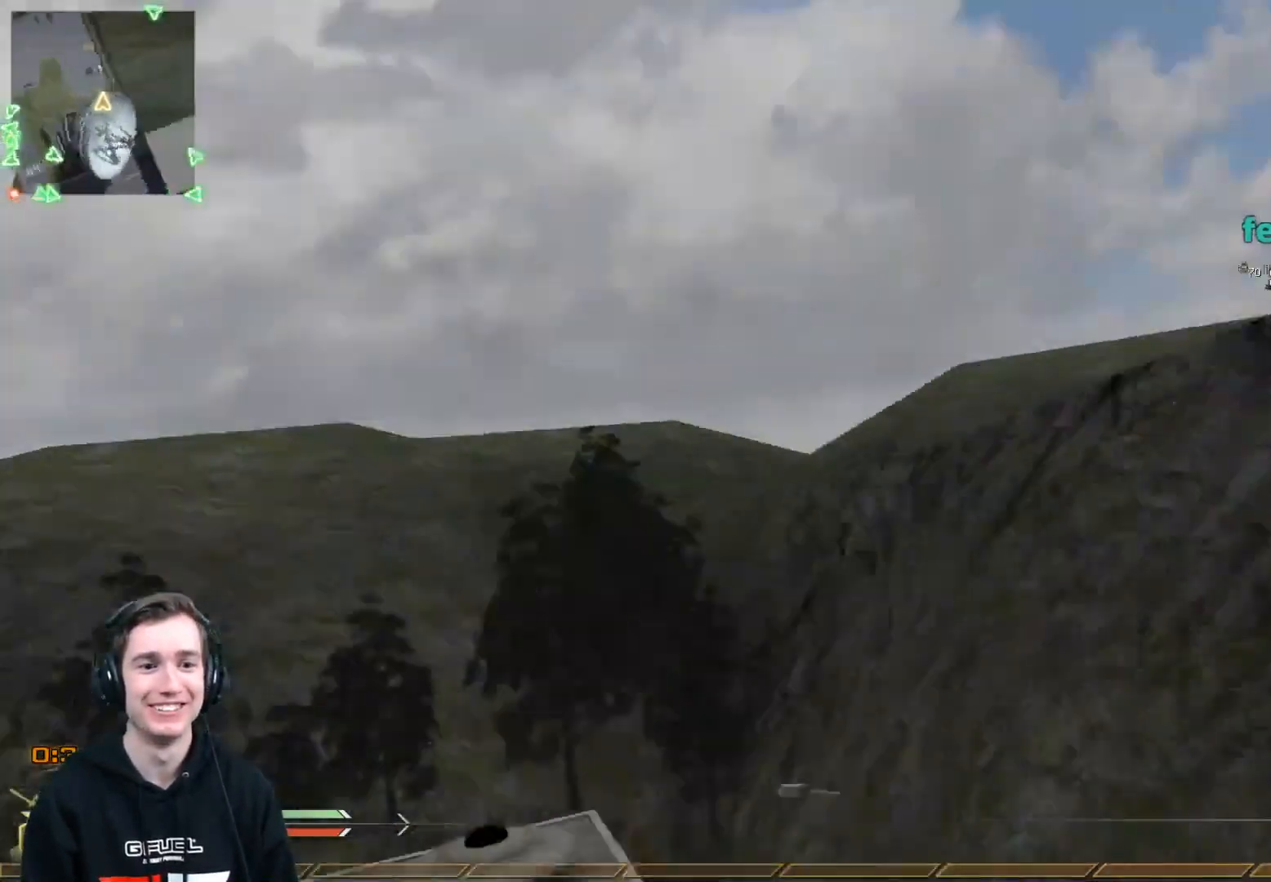
{"buttons": ["L2"], "left_stick": "center", "right_stick": "right", "events": [[34, "L3", "up"], [50, "A", "up"], [101, "left_stick", "center"], [134, "L2", "down"], [167, "X", "down"], [234, "X", "up"], [301, "X", "down"], [384, "X", "up"]]}
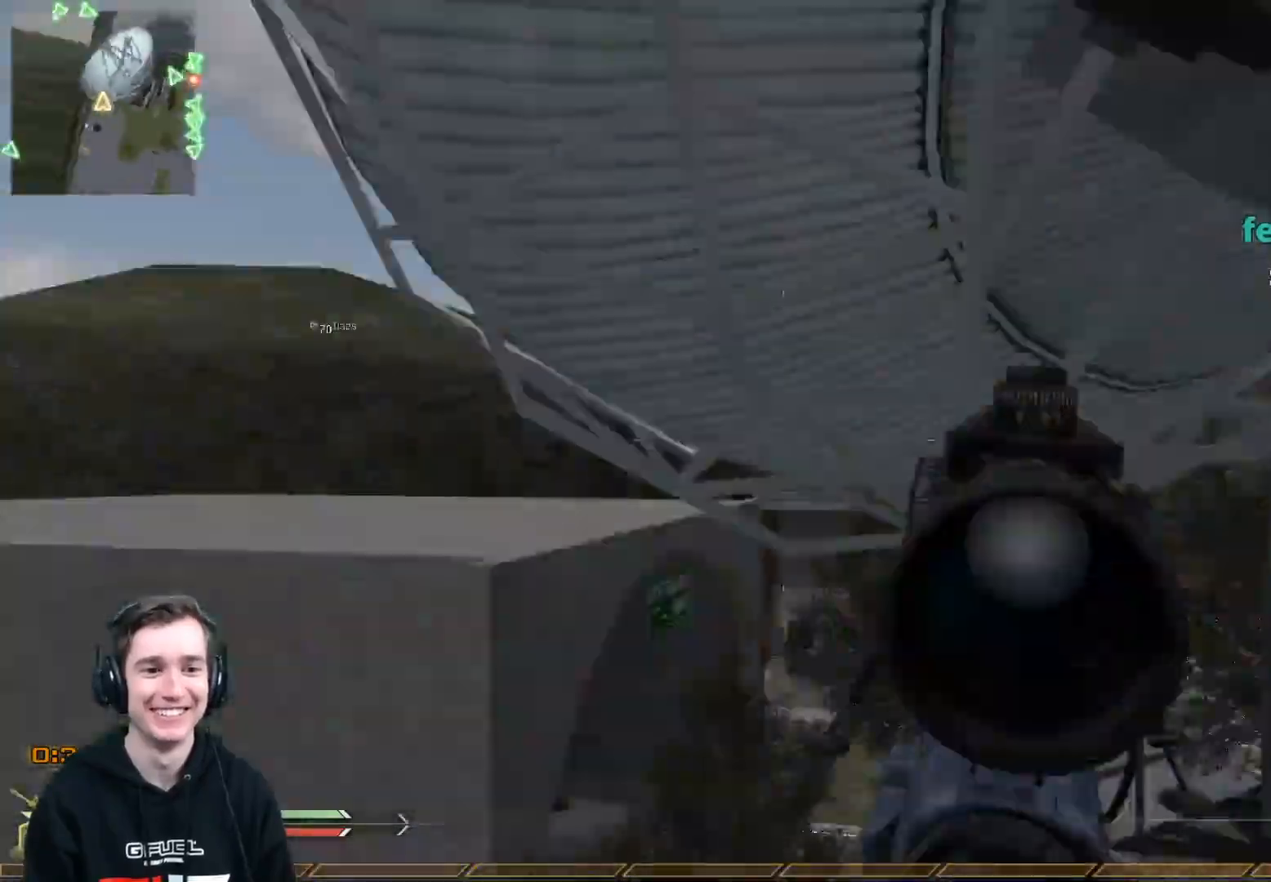
{"buttons": [], "left_stick": "center", "right_stick": "right", "events": [[50, "right_stick", "center"], [150, "L2", "up"], [200, "right_stick", "right"], [217, "X", "down"], [284, "R2", "down"], [300, "R1", "down"], [334, "Y", "down"], [350, "X", "up"], [434, "R2", "up"], [434, "Y", "up"], [450, "R1", "up"]]}
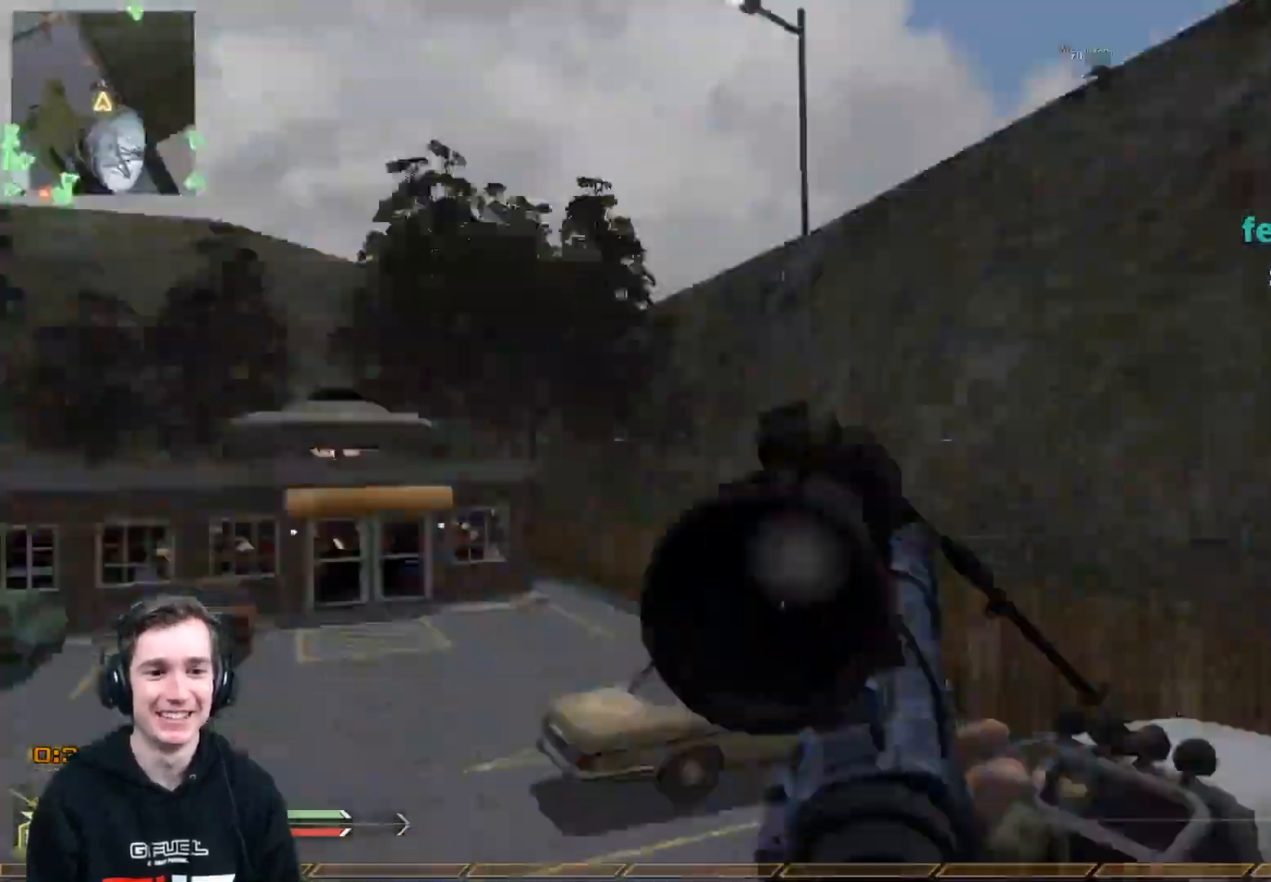
{"buttons": [], "left_stick": "center", "right_stick": "center", "events": [[217, "R2", "down"], [234, "R1", "down"], [351, "R2", "up"], [351, "Y", "down"], [367, "right_stick", "center"], [501, "R1", "up"], [501, "Y", "up"]]}
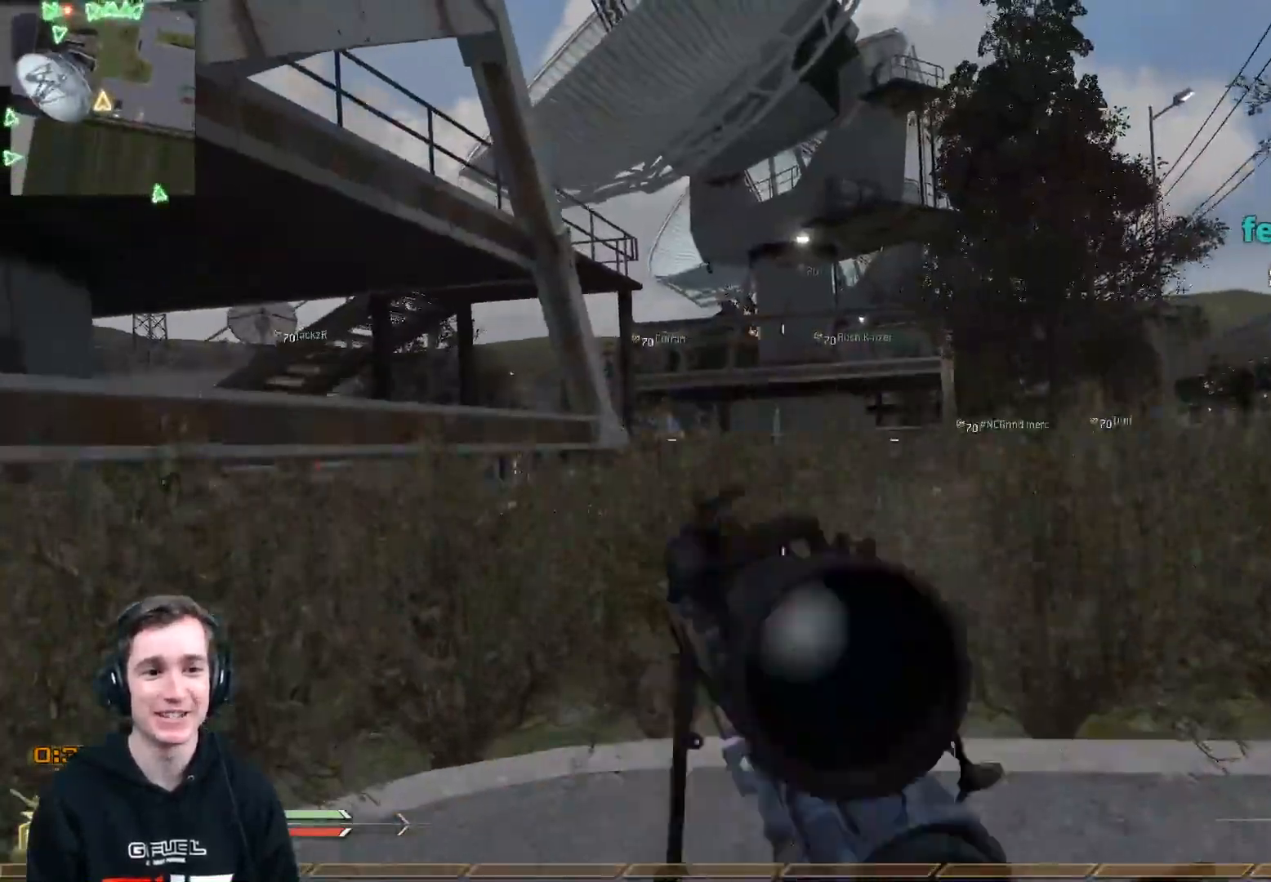
{"buttons": [], "left_stick": "up", "right_stick": "center", "events": [[17, "left_stick", "up-right"], [150, "L3", "down"], [150, "left_stick", "up"], [450, "L3", "up"]]}
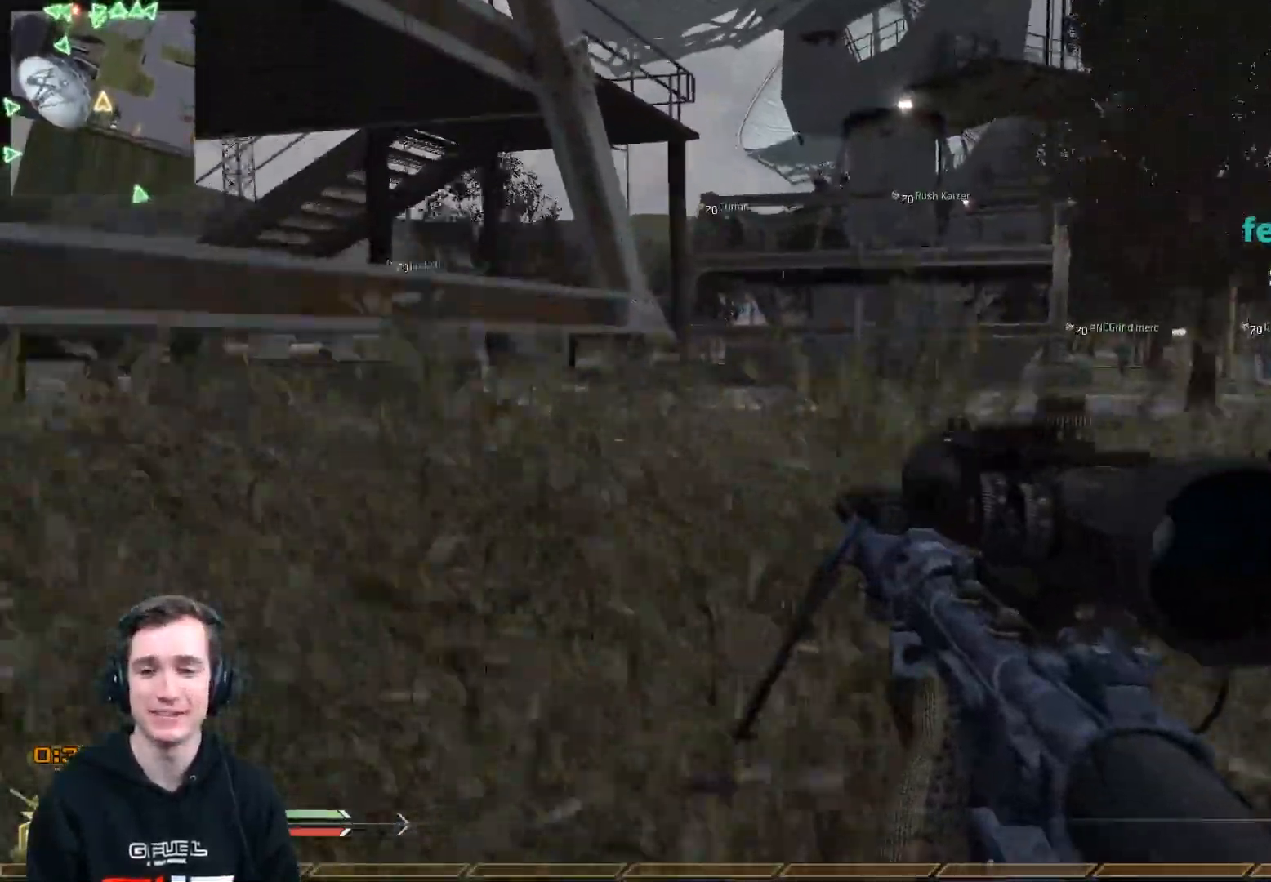
{"buttons": [], "left_stick": "up", "right_stick": "center", "events": []}
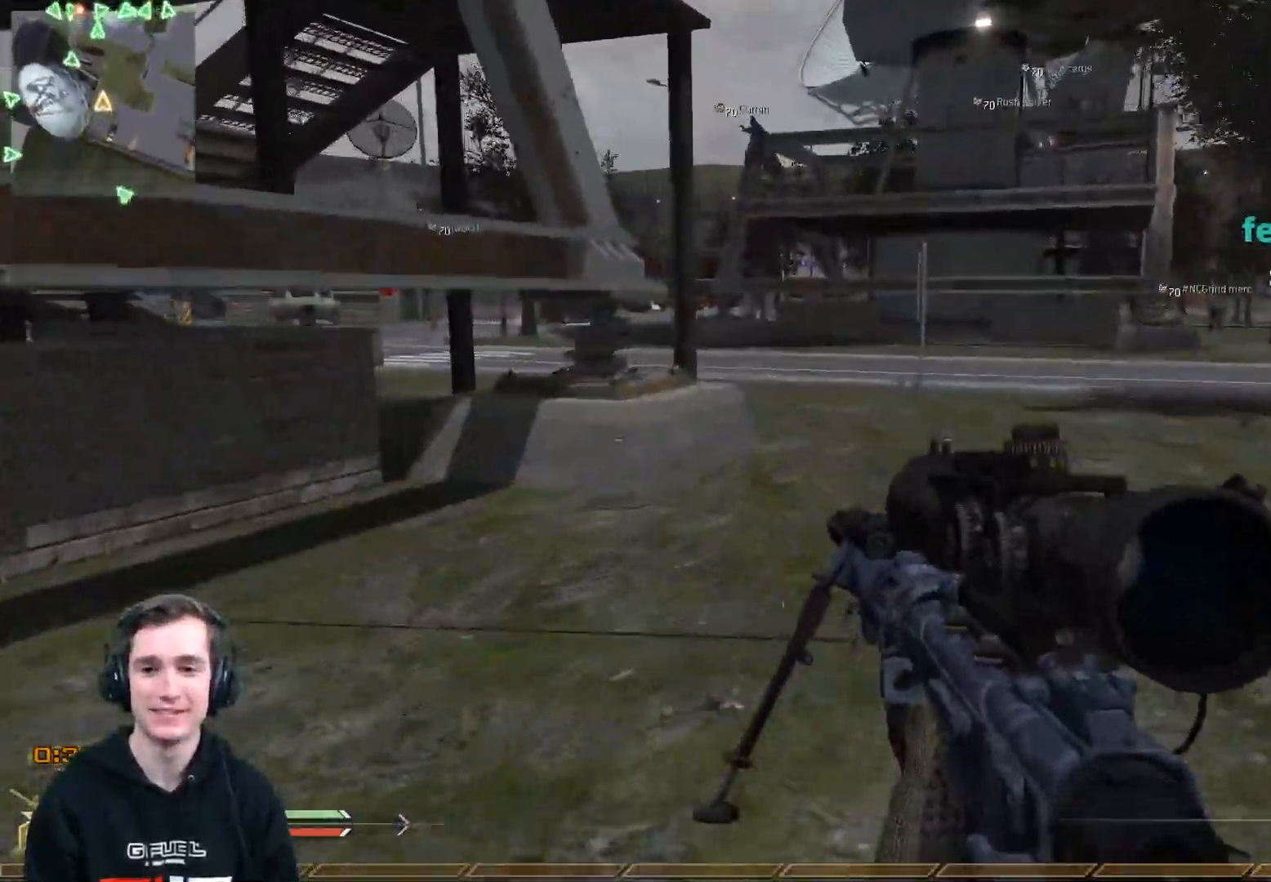
{"buttons": [], "left_stick": "up", "right_stick": "center", "events": []}
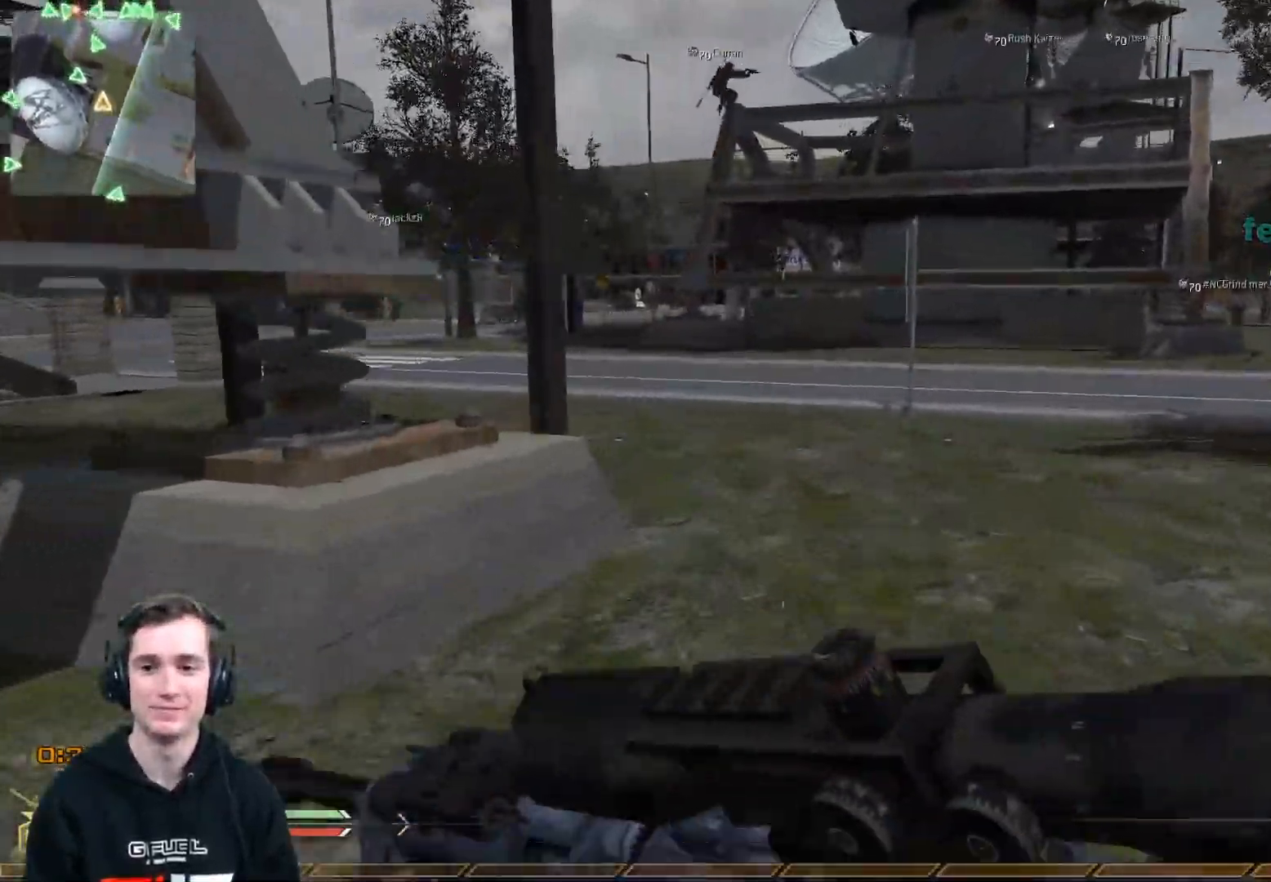
{"buttons": [], "left_stick": "up", "right_stick": "left", "events": [[384, "right_stick", "left"]]}
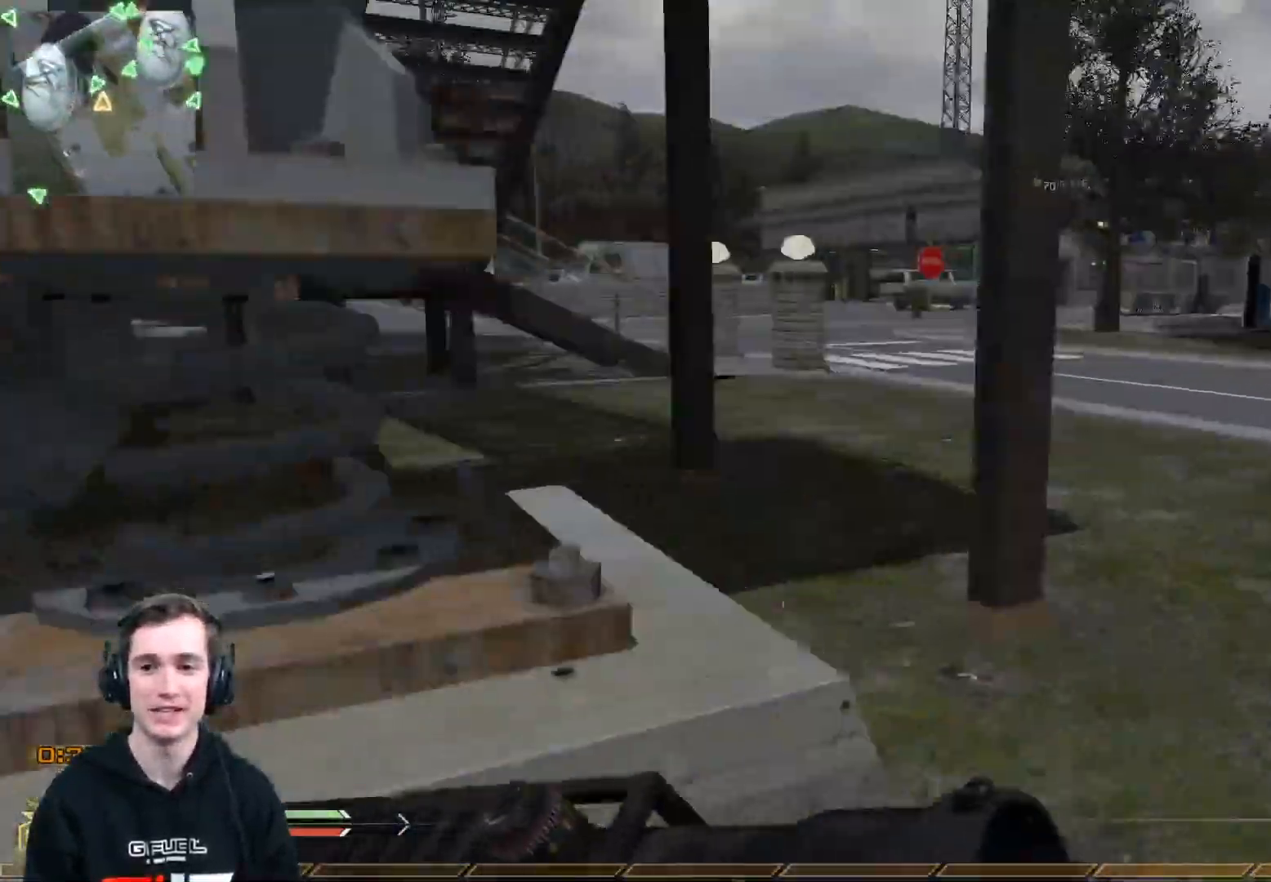
{"buttons": [], "left_stick": "center", "right_stick": "center", "events": [[17, "right_stick", "center"], [317, "left_stick", "center"]]}
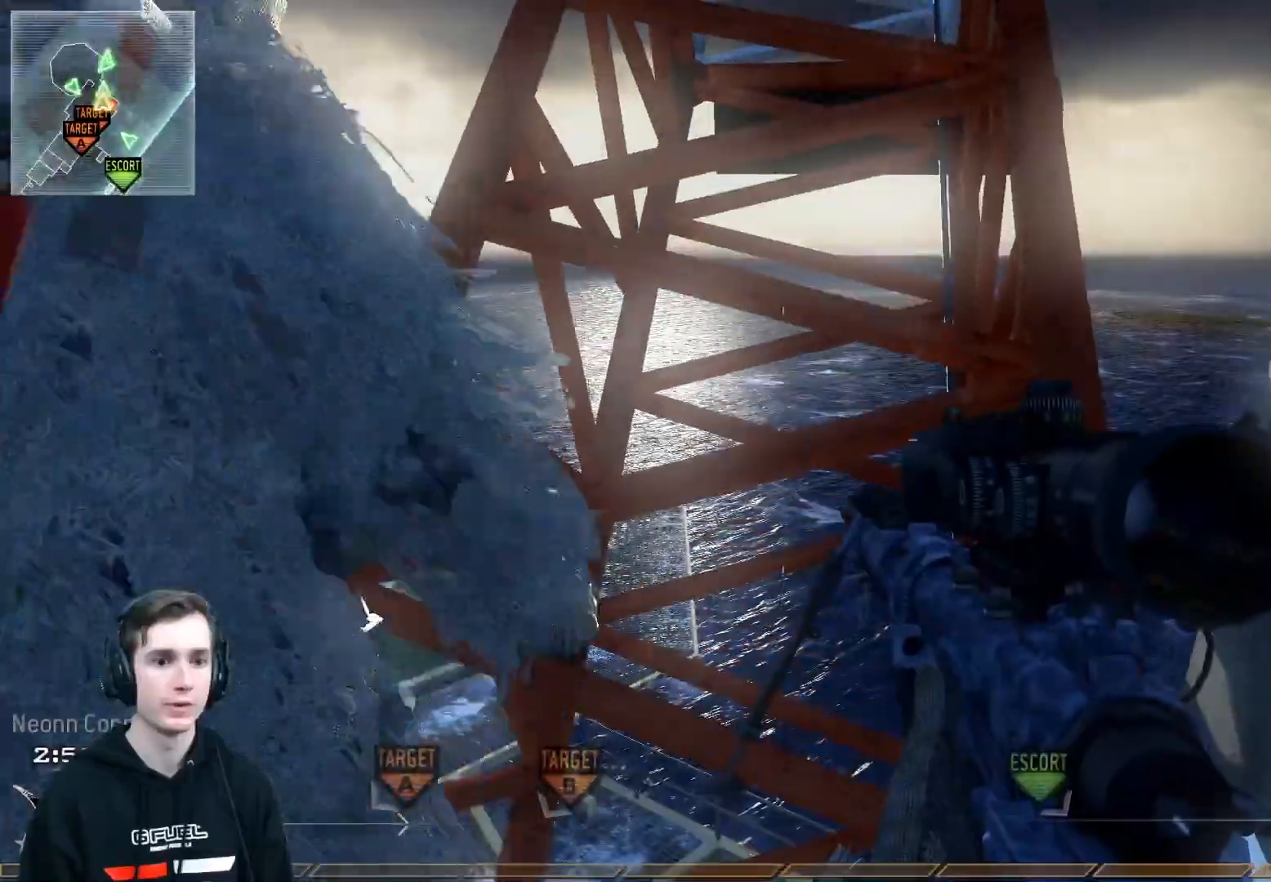
{"buttons": [], "left_stick": "up", "right_stick": "up", "events": [[84, "left_stick", "up"], [184, "L3", "down"], [384, "right_stick", "up"], [401, "L3", "up"]]}
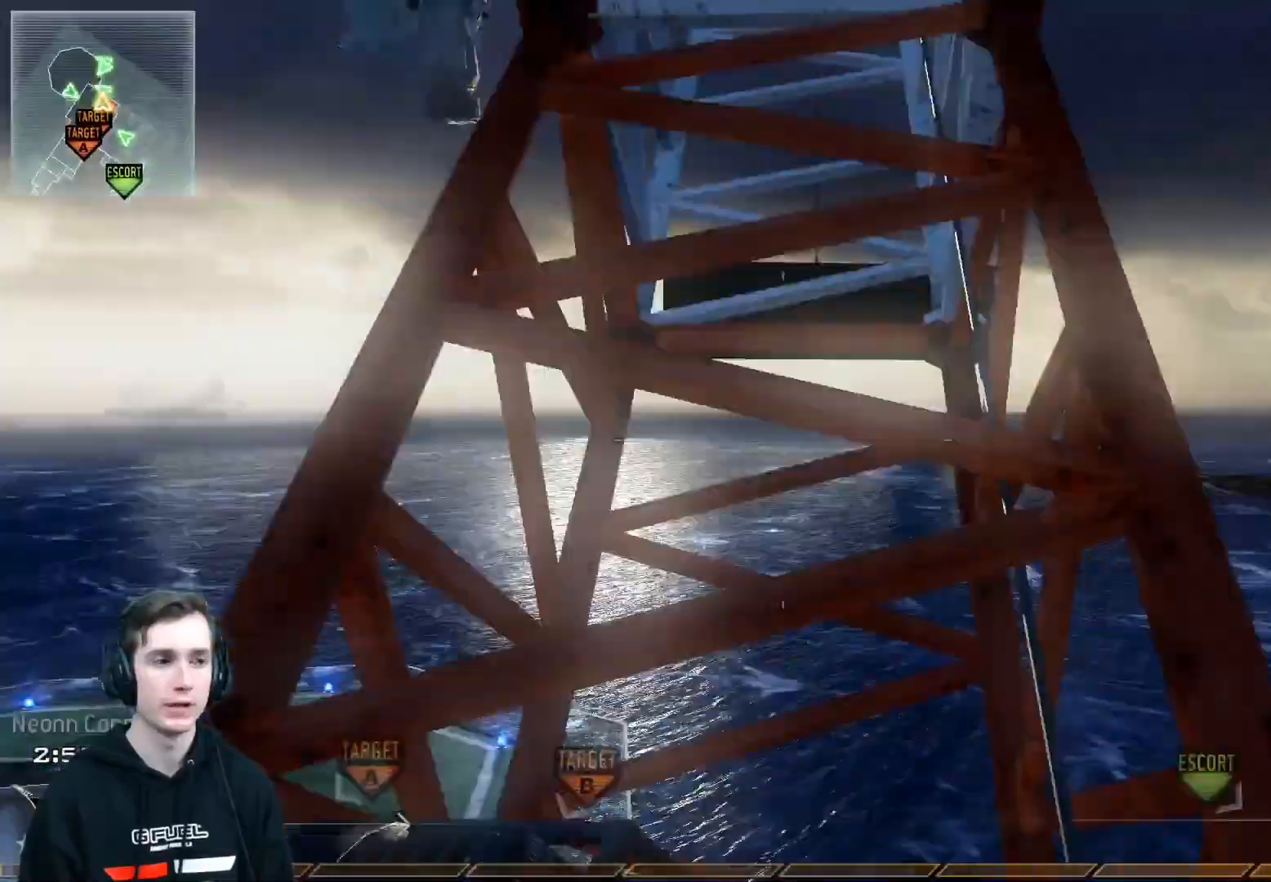
{"buttons": [], "left_stick": "up", "right_stick": "up", "events": [[17, "right_stick", "center"], [500, "right_stick", "up"]]}
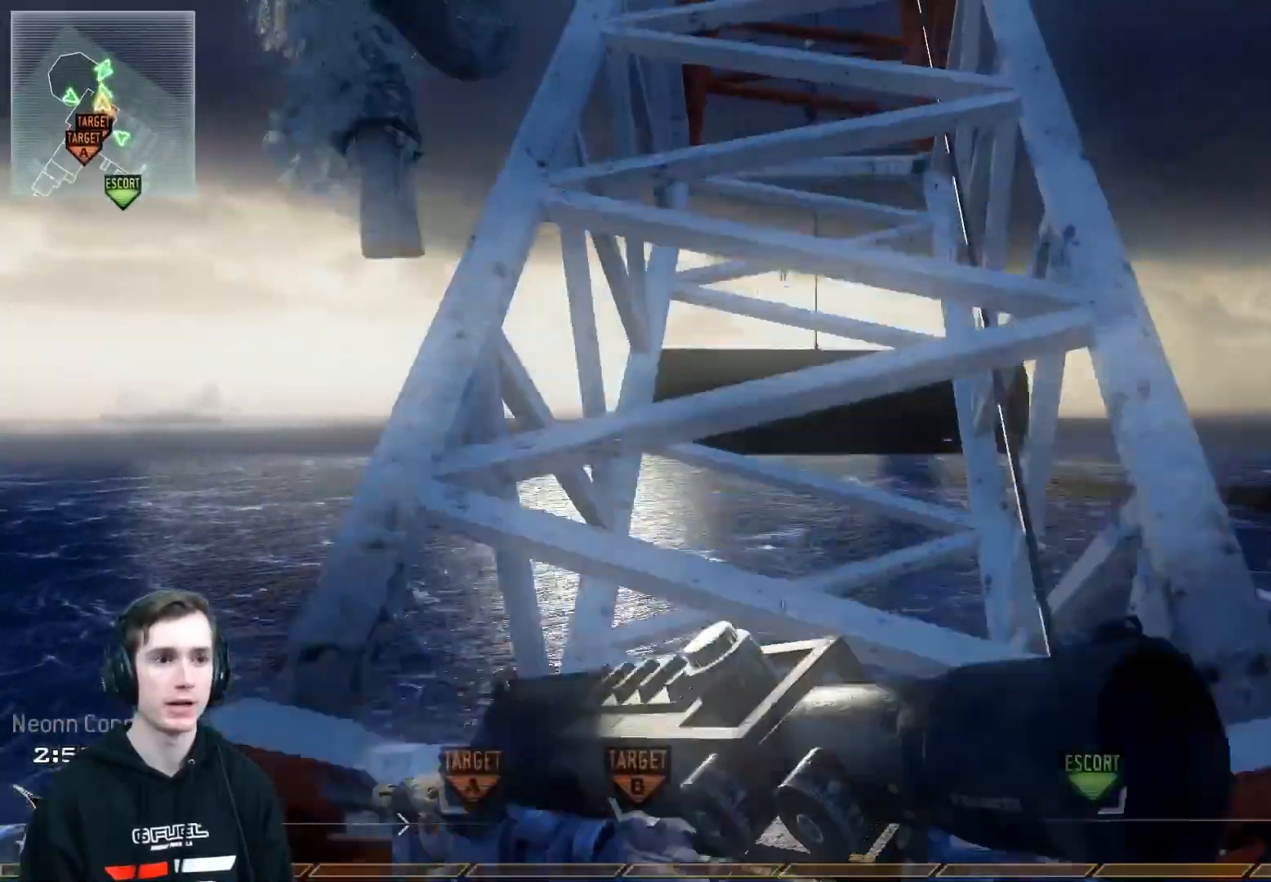
{"buttons": [], "left_stick": "up", "right_stick": "center", "events": [[184, "right_stick", "center"]]}
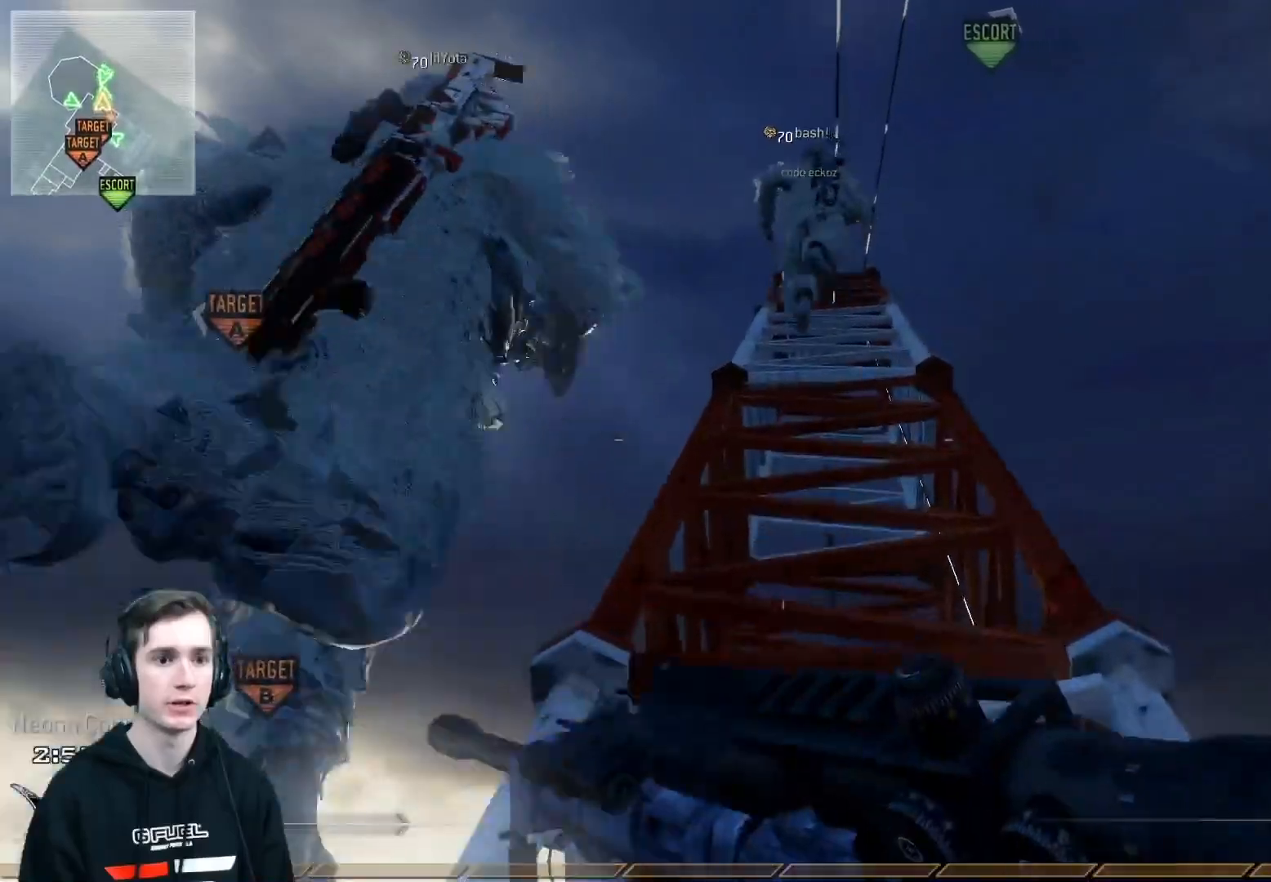
{"buttons": [], "left_stick": "up", "right_stick": "center", "events": []}
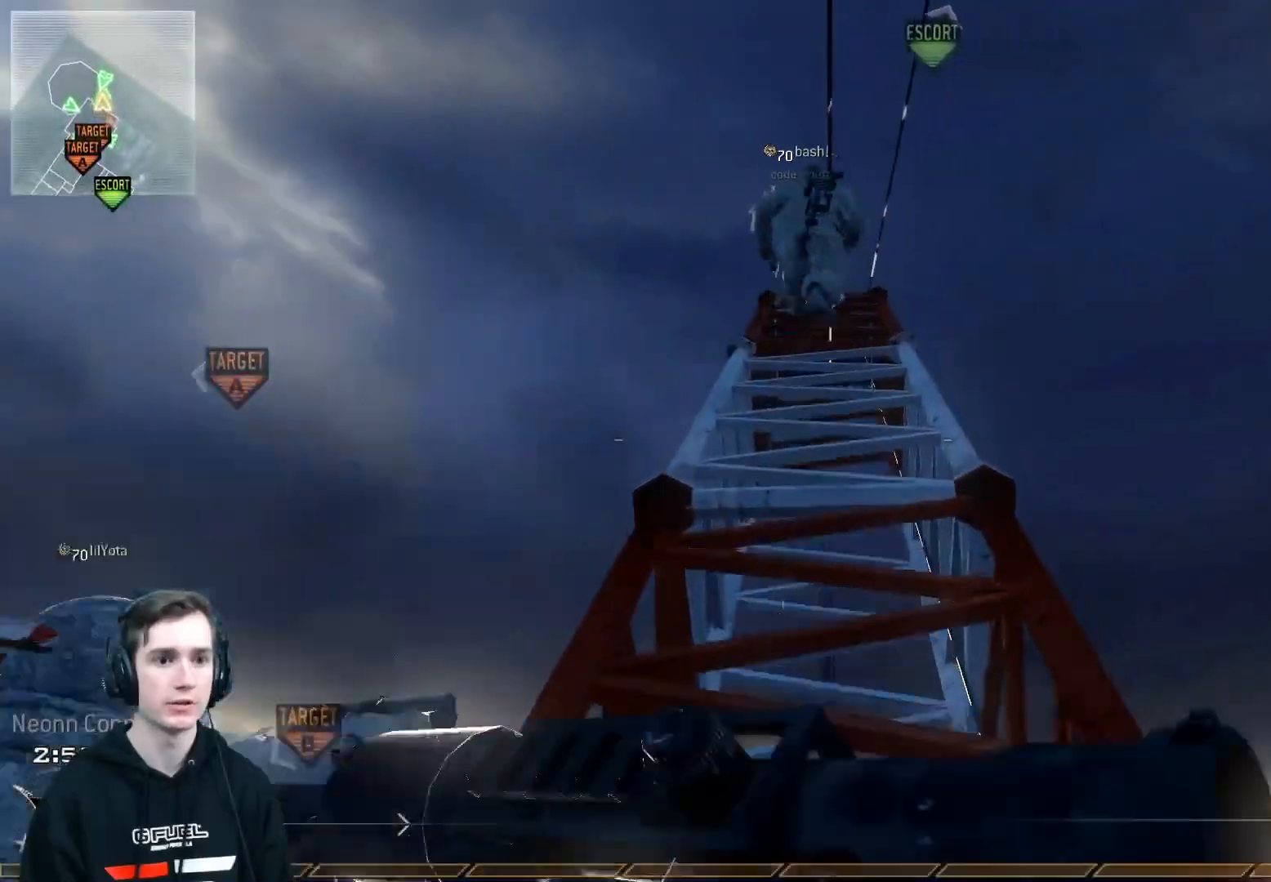
{"buttons": [], "left_stick": "center", "right_stick": "center", "events": [[100, "right_stick", "down"], [117, "left_stick", "center"], [417, "right_stick", "center"]]}
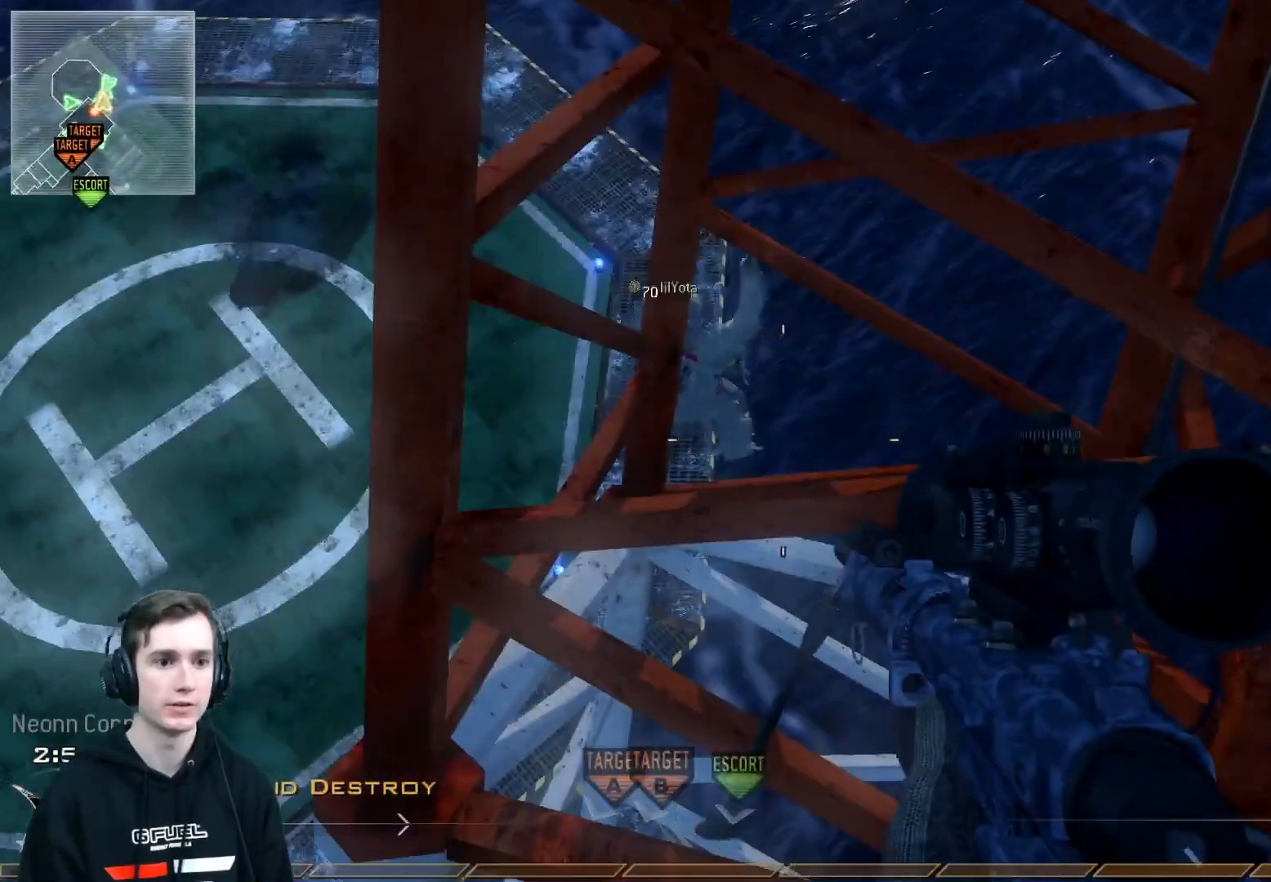
{"buttons": [], "left_stick": "center", "right_stick": "center", "events": []}
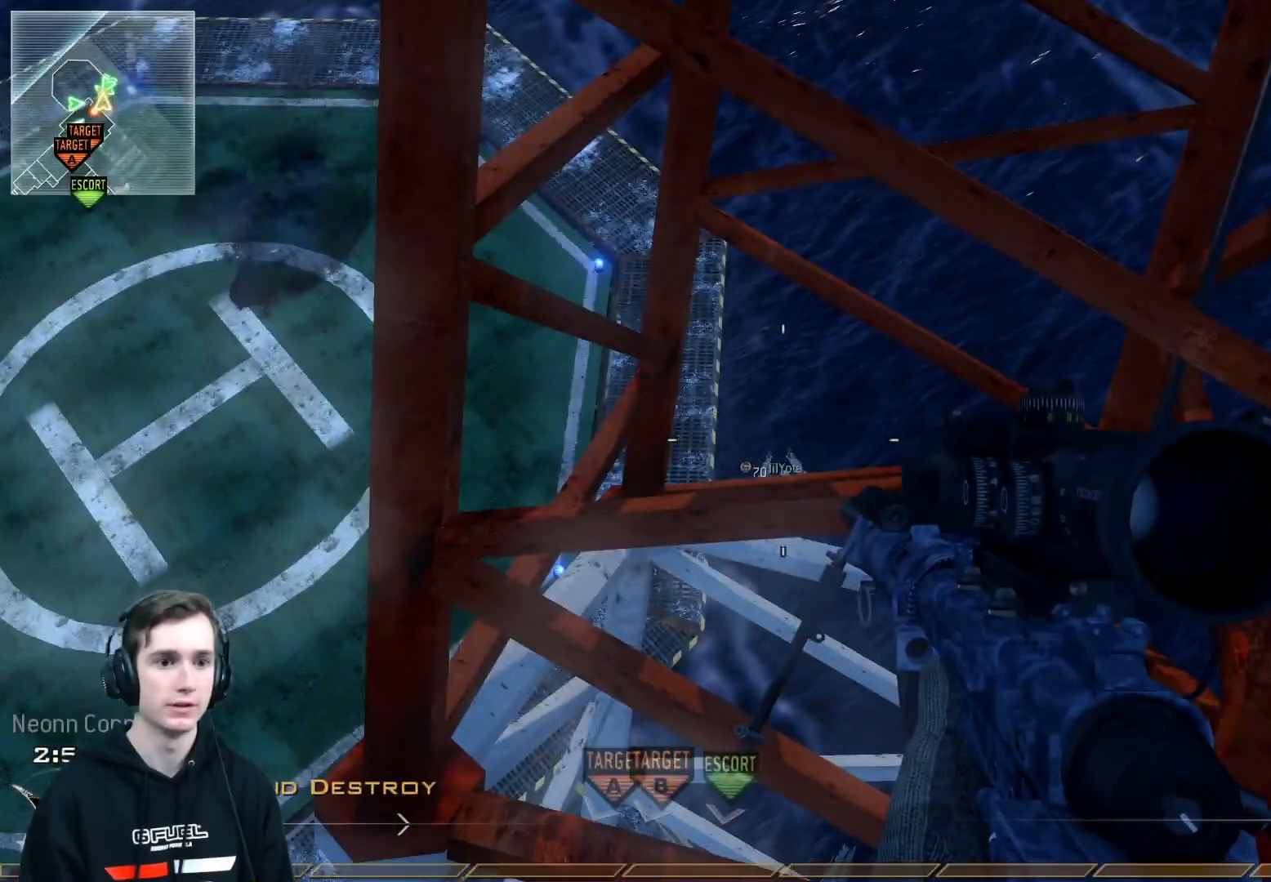
{"buttons": [], "left_stick": "up", "right_stick": "down", "events": [[383, "right_stick", "down"], [500, "left_stick", "up"]]}
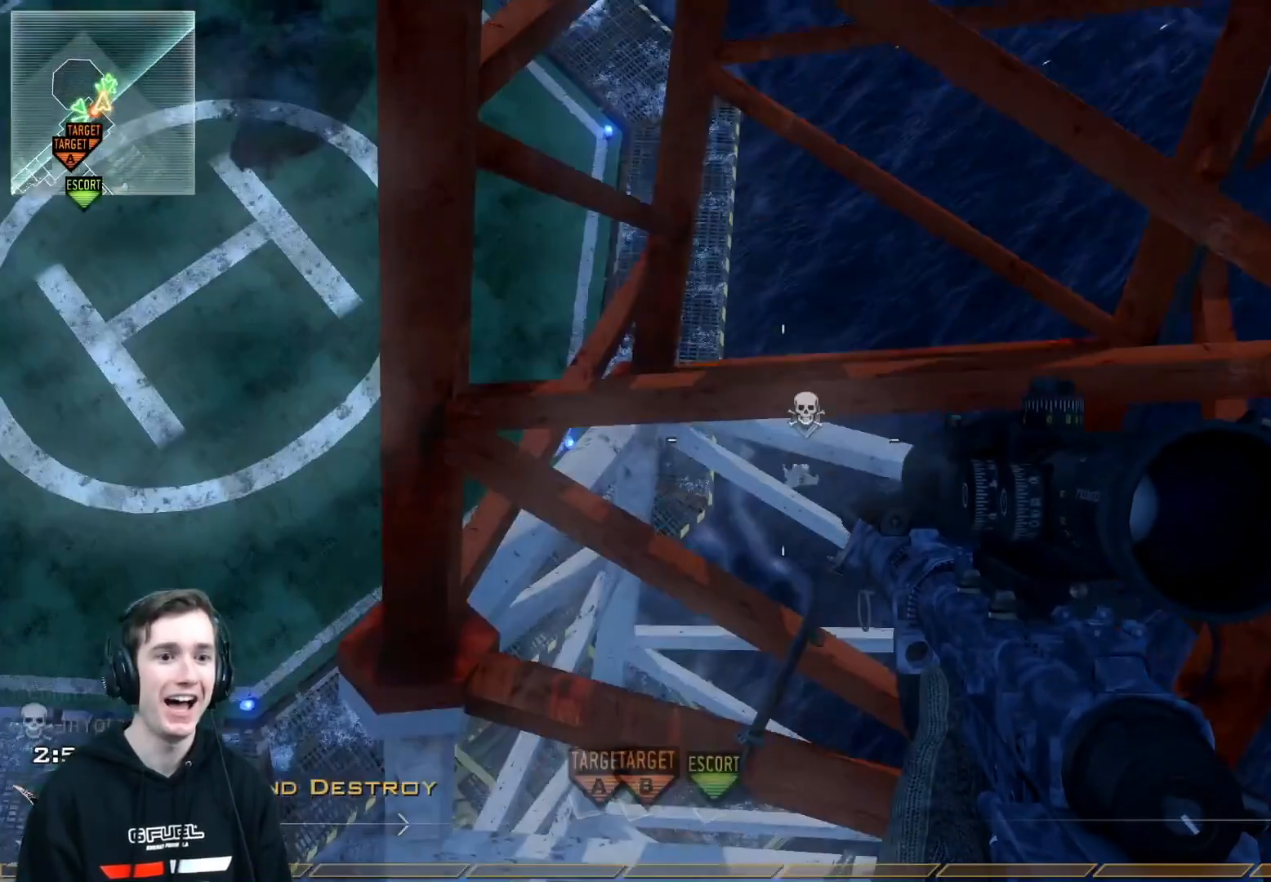
{"buttons": [], "left_stick": "up", "right_stick": "up-right", "events": [[17, "right_stick", "center"], [117, "left_stick", "center"], [351, "left_stick", "up"], [467, "right_stick", "up-right"]]}
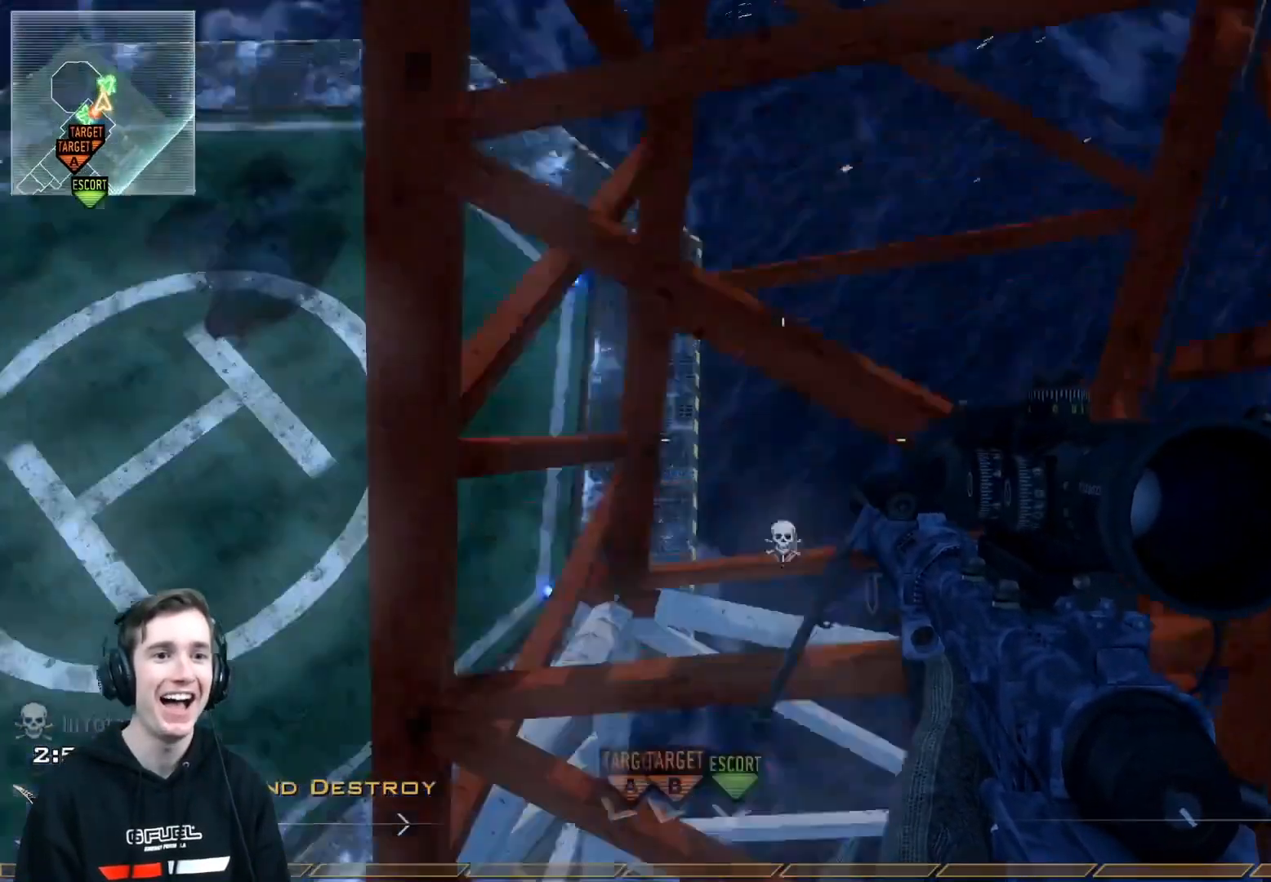
{"buttons": [], "left_stick": "up", "right_stick": "center", "events": [[83, "left_stick", "center"], [83, "right_stick", "up"], [200, "left_stick", "up"], [317, "right_stick", "center"]]}